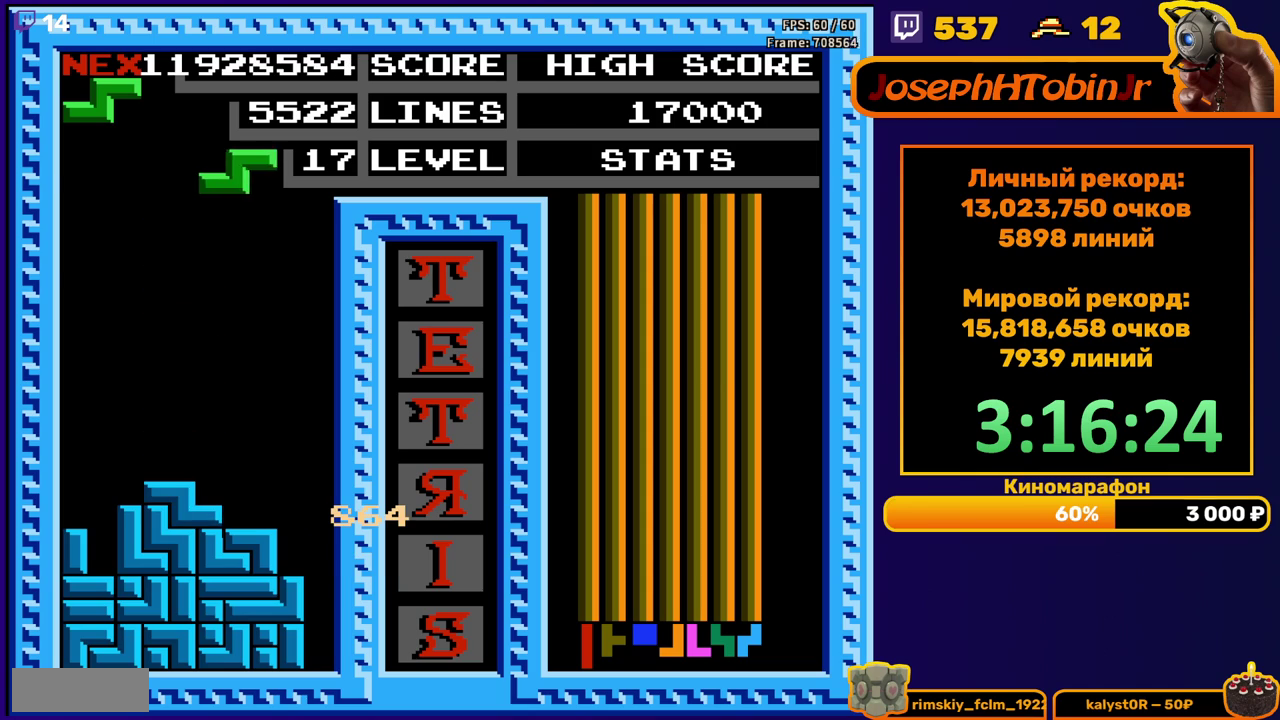
Gameplay with a controller (Nintendo layout); each line is a JSON object with the inputs held at the frame after it. "events" lists button and stick changes between this image and that frame as [ms after this image, input, new state], when the widget could be followed in between. Not read: L3 R3.
{"buttons": ["DPAD_DOWN"], "events": [[17, "A", "down"], [117, "A", "up"], [417, "DPAD_DOWN", "down"], [417, "DPAD_RIGHT", "up"]]}
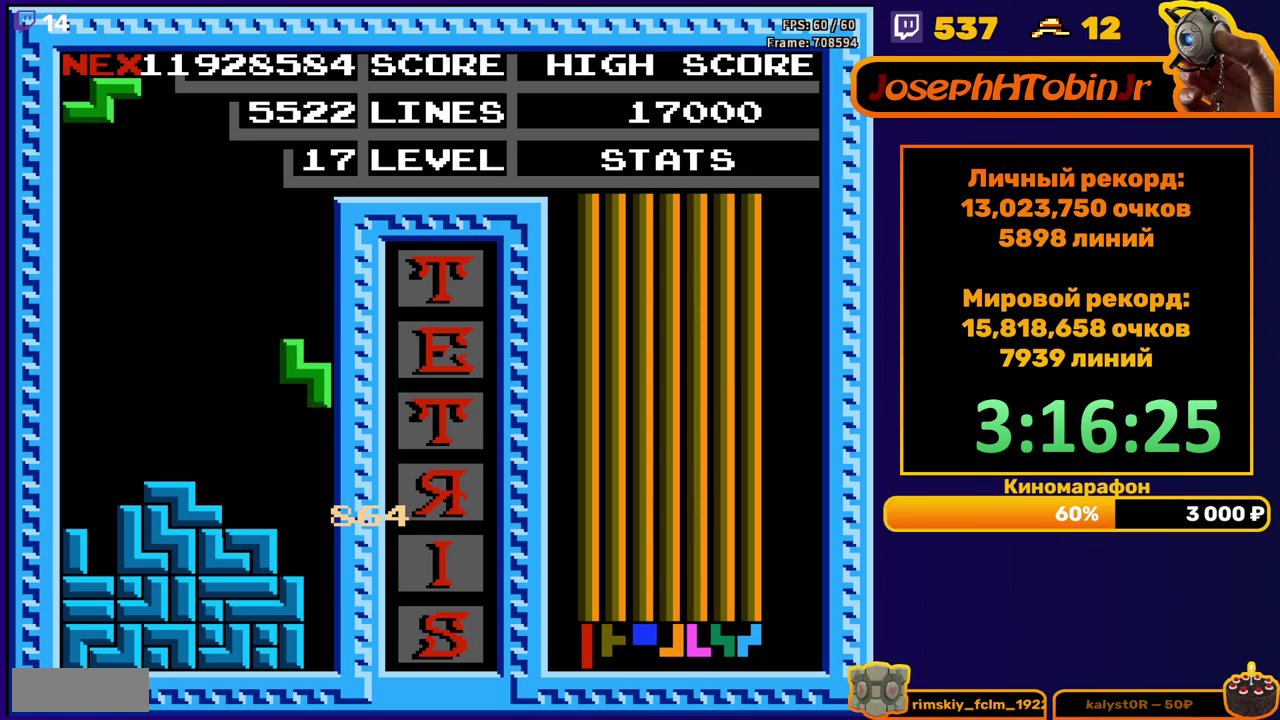
{"buttons": [], "events": [[217, "DPAD_DOWN", "up"]]}
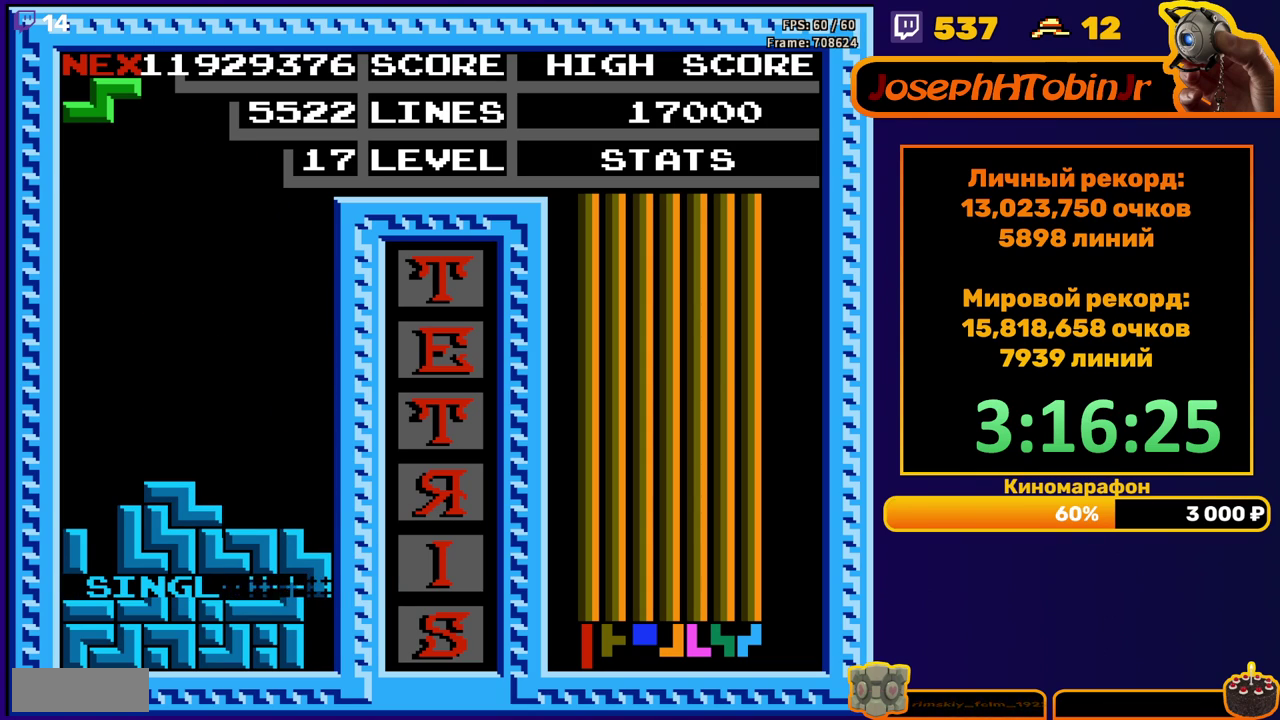
{"buttons": ["DPAD_RIGHT"], "events": [[300, "A", "down"], [383, "A", "up"], [433, "DPAD_RIGHT", "down"]]}
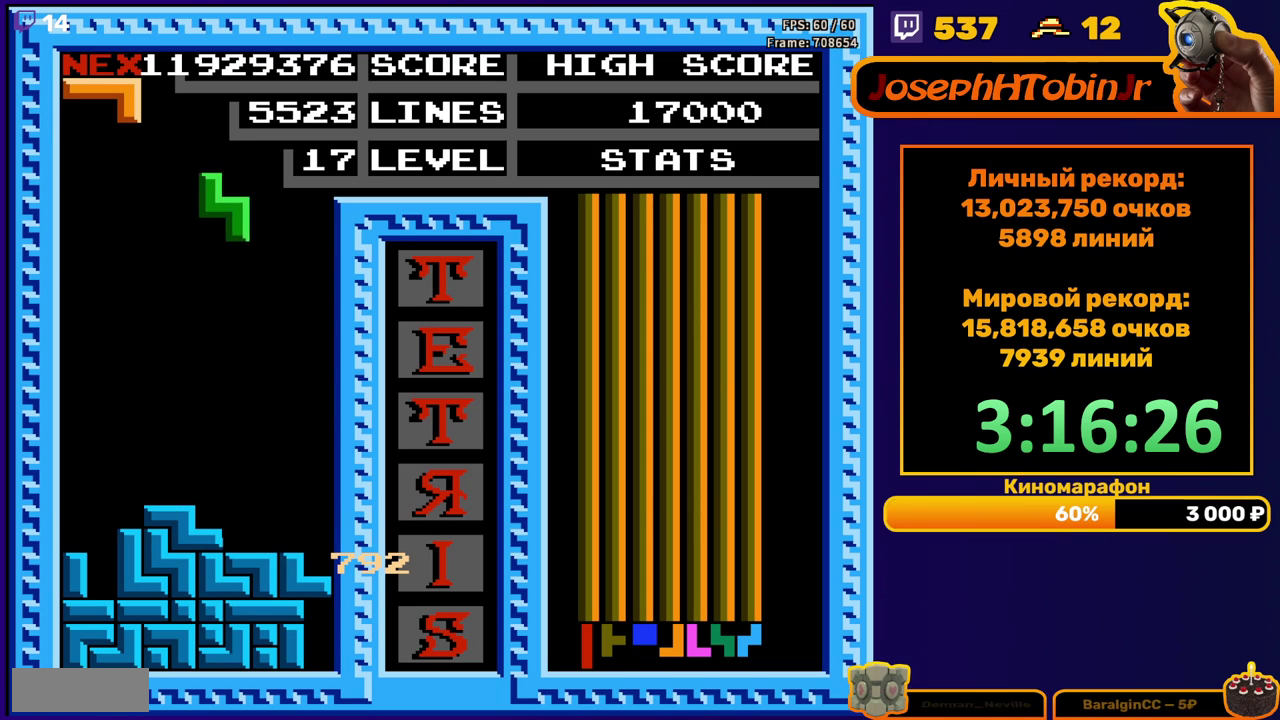
{"buttons": ["DPAD_DOWN"], "events": [[17, "DPAD_RIGHT", "up"], [417, "DPAD_DOWN", "down"]]}
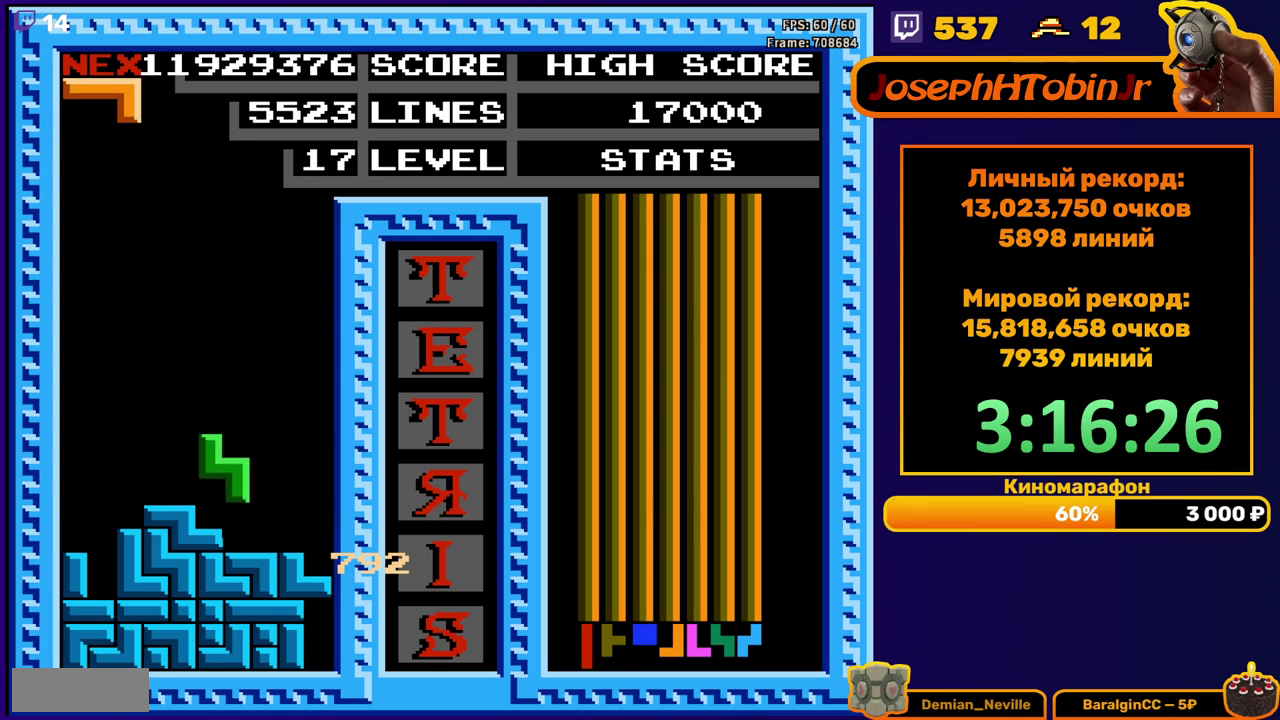
{"buttons": ["DPAD_RIGHT"], "events": [[117, "DPAD_DOWN", "up"], [167, "DPAD_RIGHT", "down"]]}
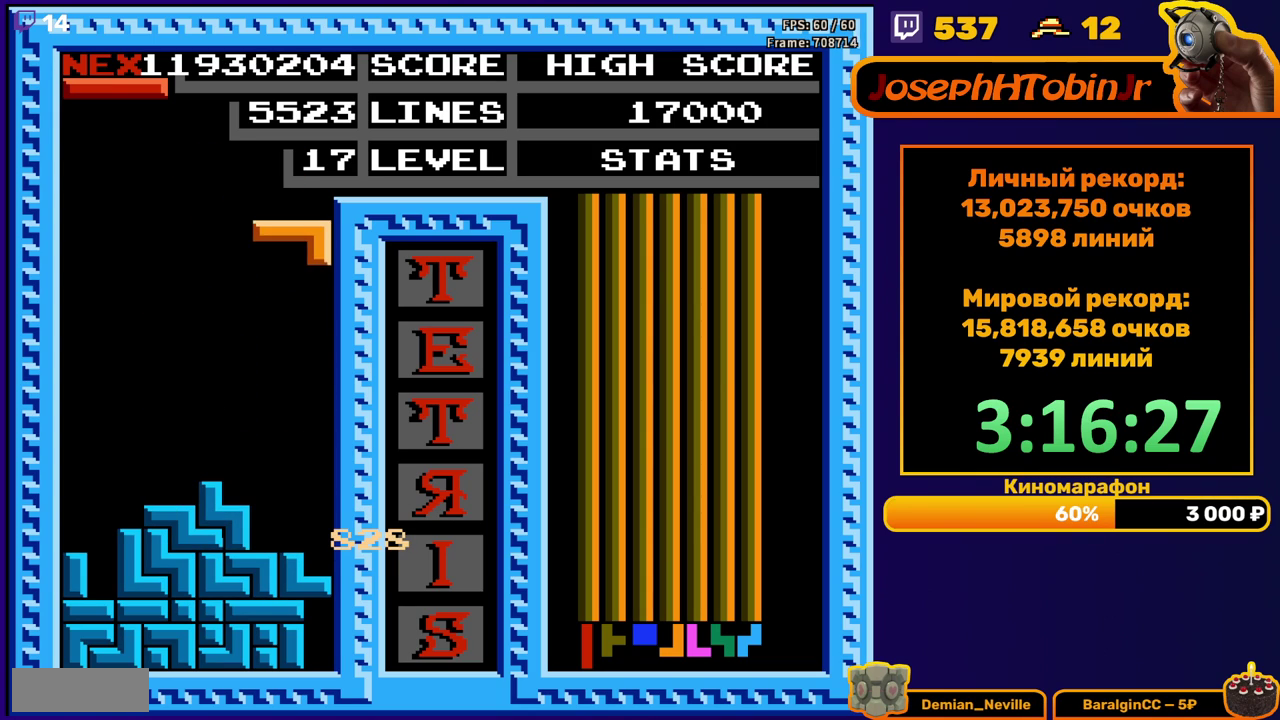
{"buttons": ["DPAD_LEFT"], "events": [[50, "DPAD_RIGHT", "up"], [67, "DPAD_DOWN", "down"], [333, "DPAD_DOWN", "up"], [400, "DPAD_LEFT", "down"]]}
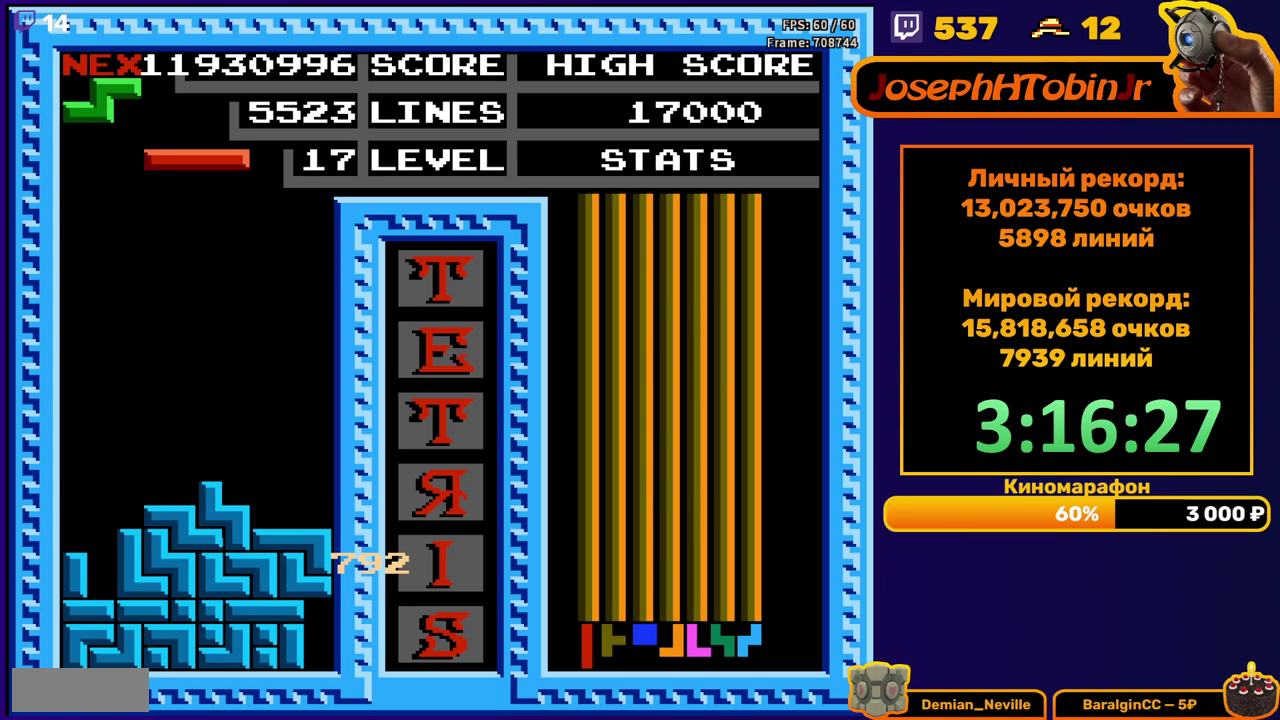
{"buttons": ["DPAD_DOWN"], "events": [[67, "B", "down"], [183, "B", "up"], [350, "DPAD_LEFT", "up"], [450, "DPAD_DOWN", "down"]]}
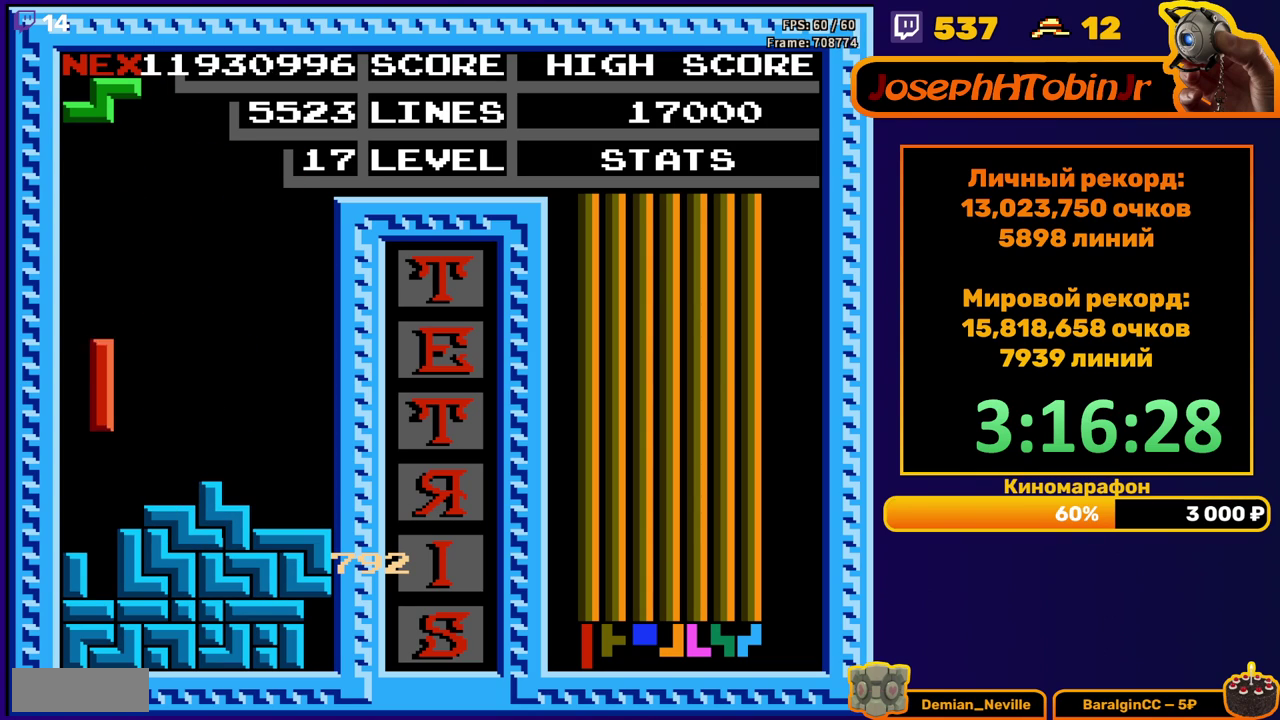
{"buttons": [], "events": [[250, "DPAD_DOWN", "up"]]}
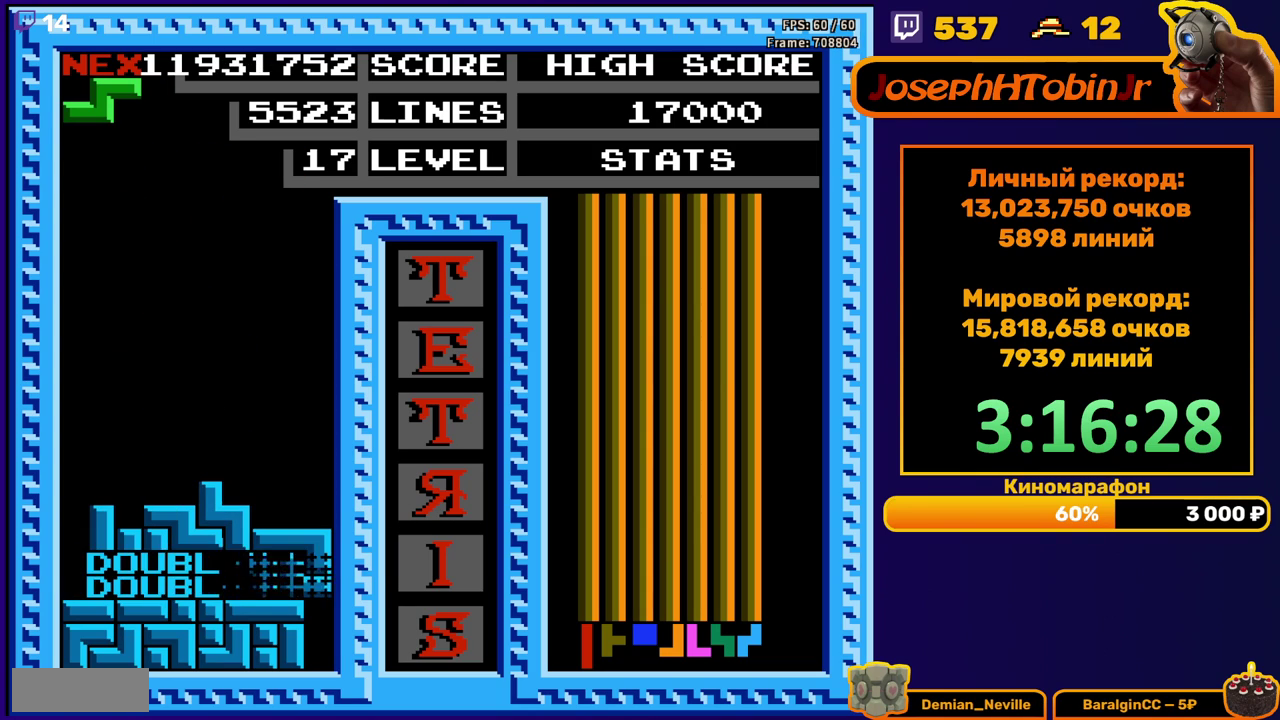
{"buttons": [], "events": [[183, "DPAD_RIGHT", "down"], [233, "A", "down"], [267, "DPAD_RIGHT", "up"], [333, "A", "up"], [333, "DPAD_RIGHT", "down"], [400, "DPAD_RIGHT", "up"]]}
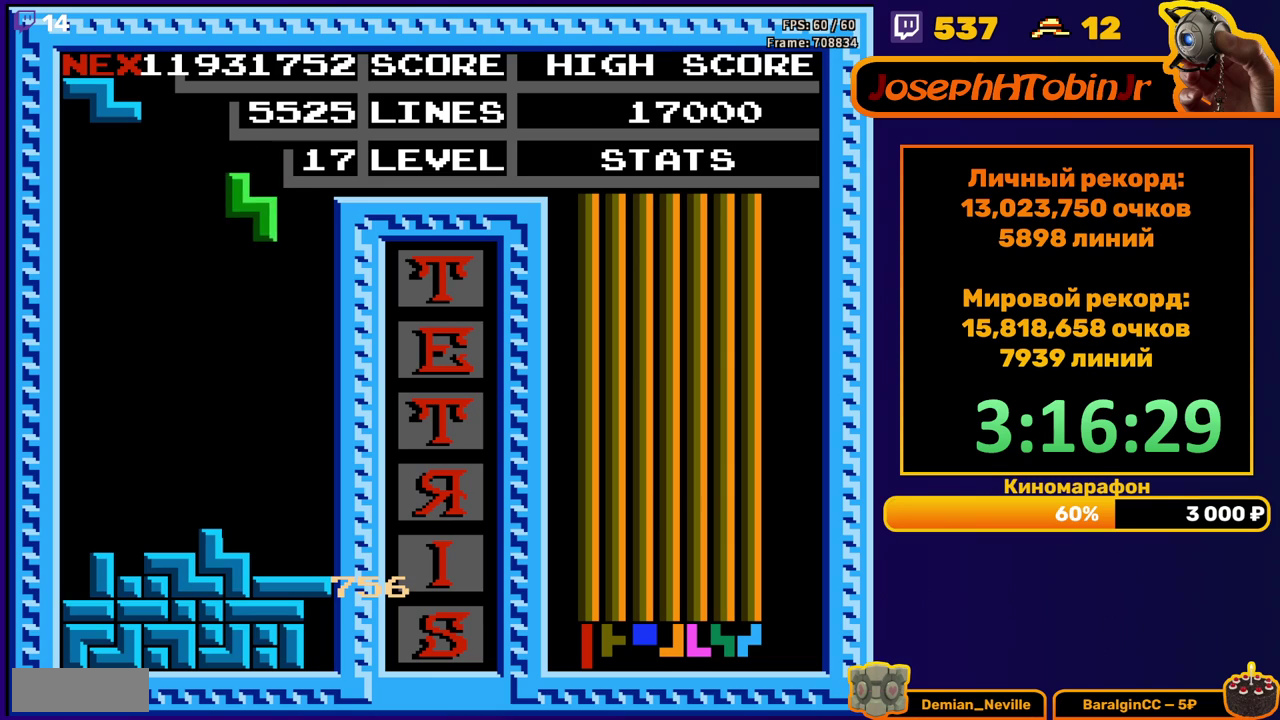
{"buttons": ["A", "DPAD_LEFT"], "events": [[50, "DPAD_DOWN", "down"], [350, "DPAD_DOWN", "up"], [417, "A", "down"], [433, "DPAD_LEFT", "down"]]}
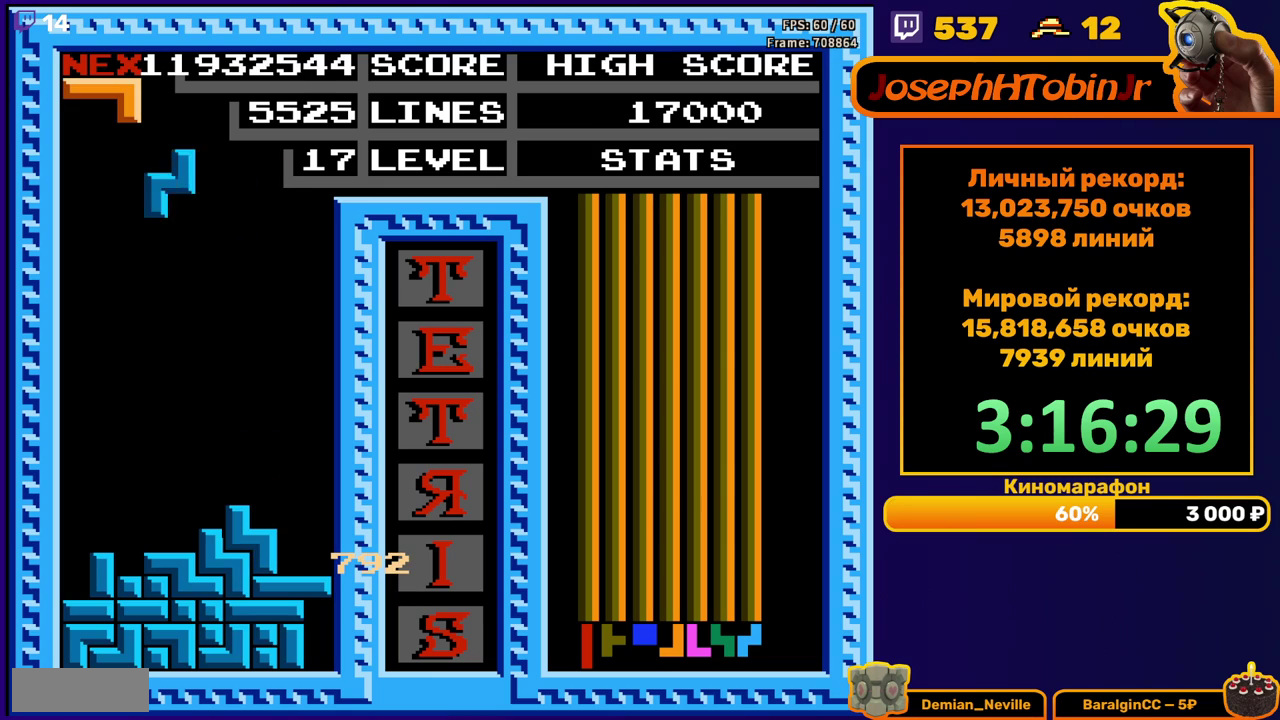
{"buttons": ["DPAD_DOWN"], "events": [[17, "DPAD_LEFT", "up"], [33, "A", "up"], [67, "DPAD_LEFT", "down"], [133, "DPAD_LEFT", "up"], [217, "DPAD_DOWN", "down"]]}
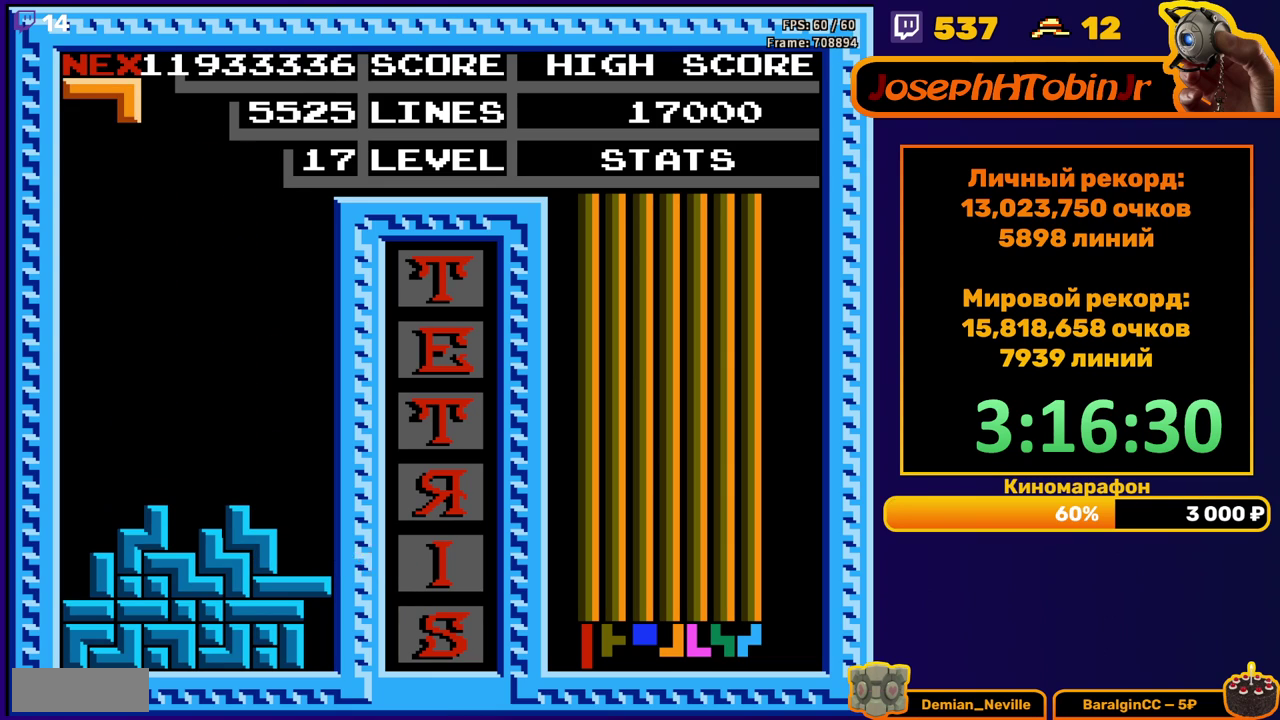
{"buttons": ["DPAD_LEFT"], "events": [[17, "DPAD_DOWN", "up"], [83, "DPAD_LEFT", "down"], [117, "B", "down"], [200, "B", "up"]]}
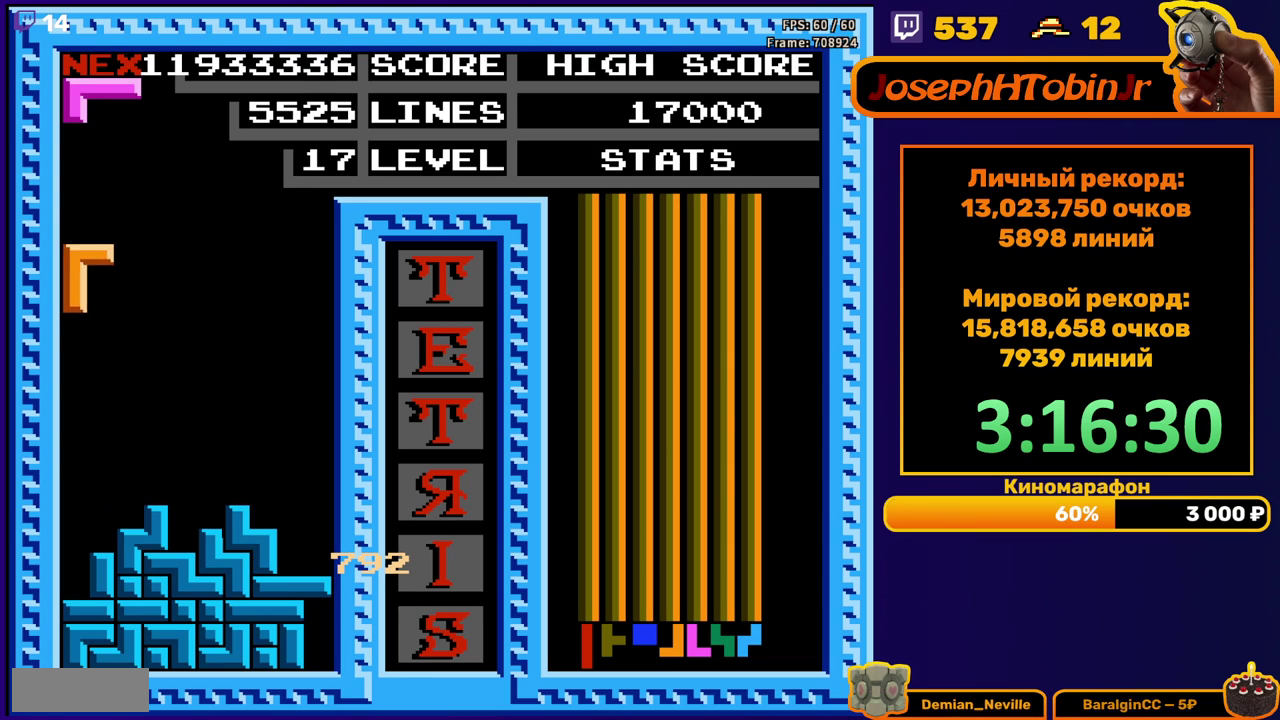
{"buttons": [], "events": [[33, "DPAD_LEFT", "up"], [50, "DPAD_DOWN", "down"], [333, "DPAD_DOWN", "up"]]}
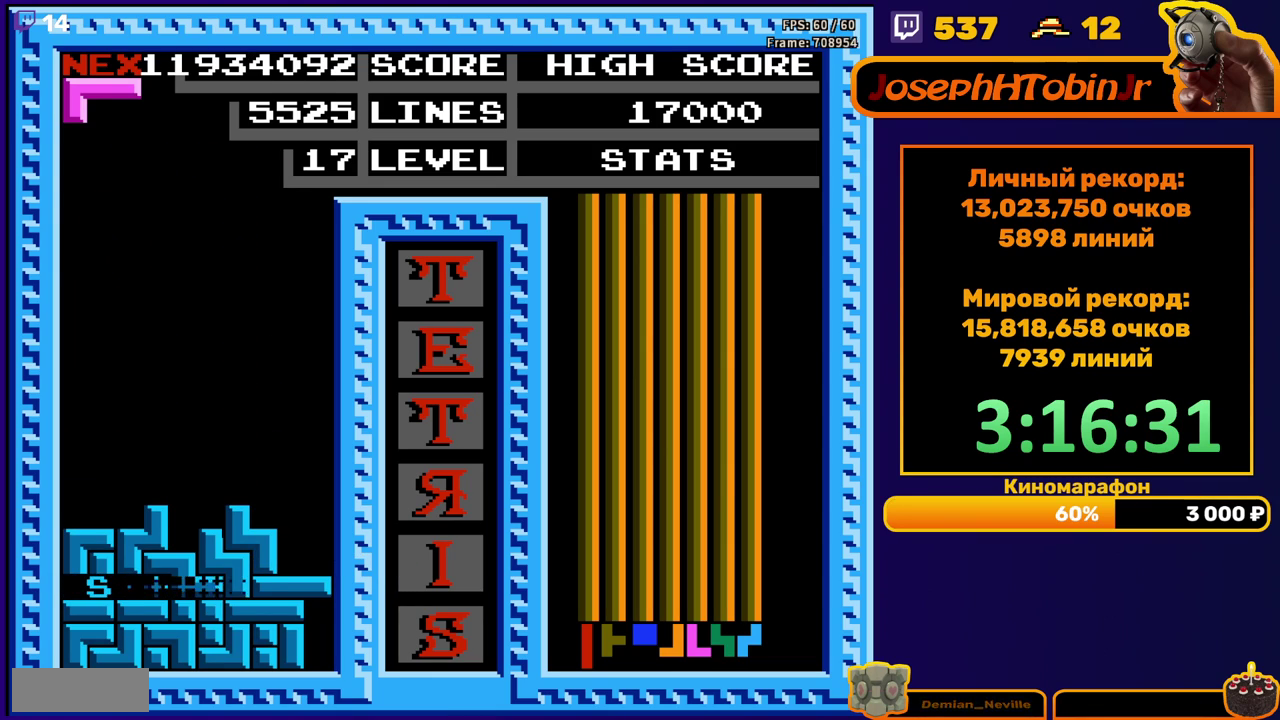
{"buttons": ["DPAD_RIGHT"], "events": [[333, "DPAD_RIGHT", "down"], [400, "A", "down"], [500, "A", "up"]]}
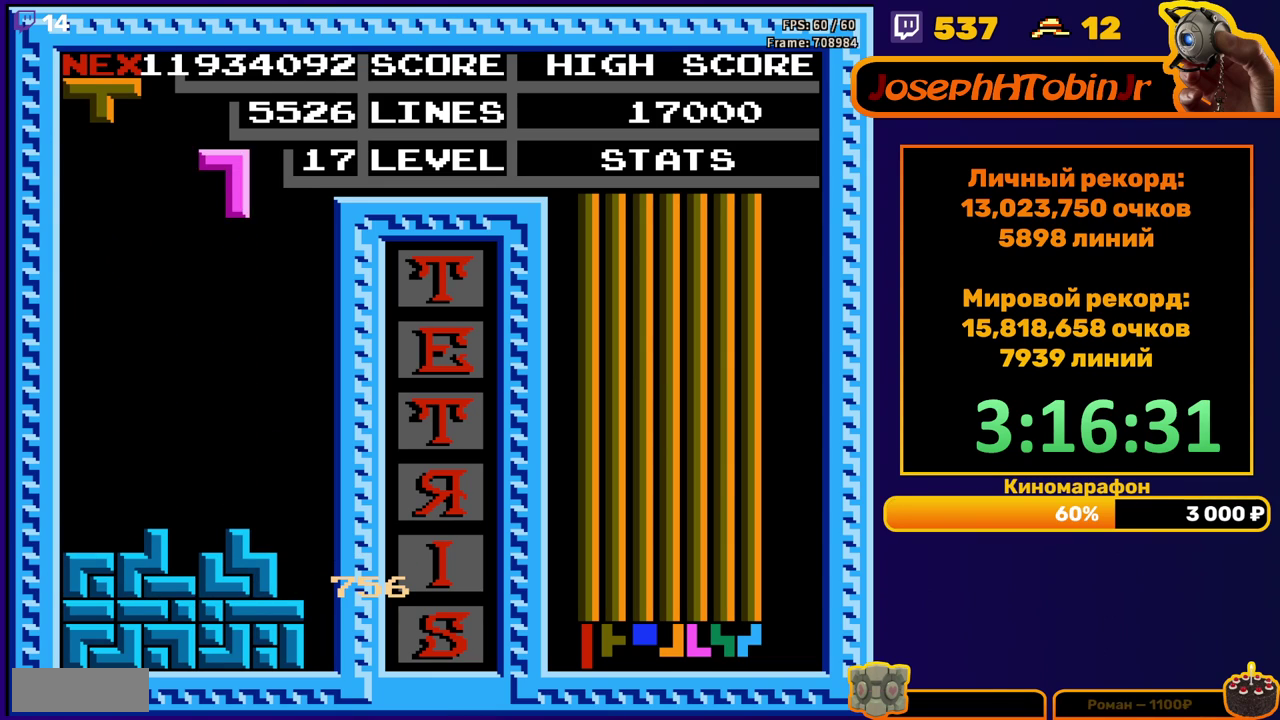
{"buttons": ["DPAD_DOWN"], "events": [[133, "DPAD_RIGHT", "up"], [250, "DPAD_DOWN", "down"]]}
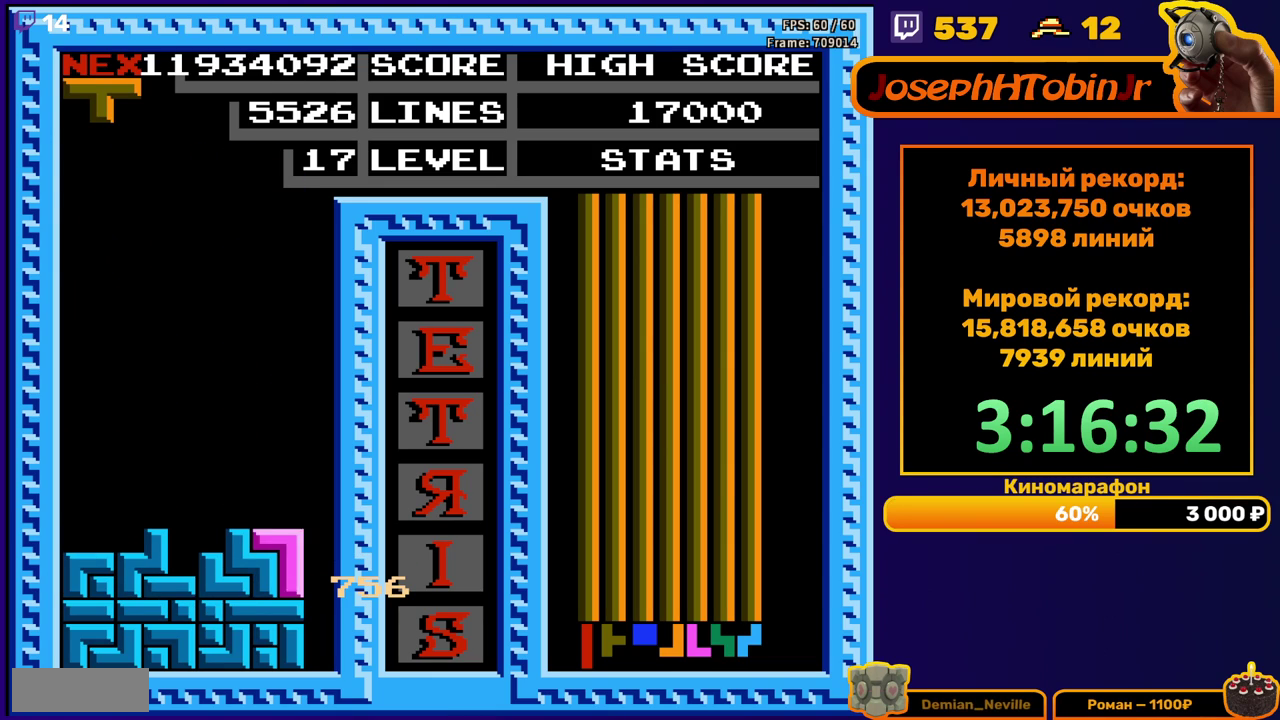
{"buttons": ["DPAD_DOWN"], "events": [[67, "DPAD_DOWN", "up"], [117, "B", "down"], [183, "DPAD_DOWN", "down"], [250, "B", "up"]]}
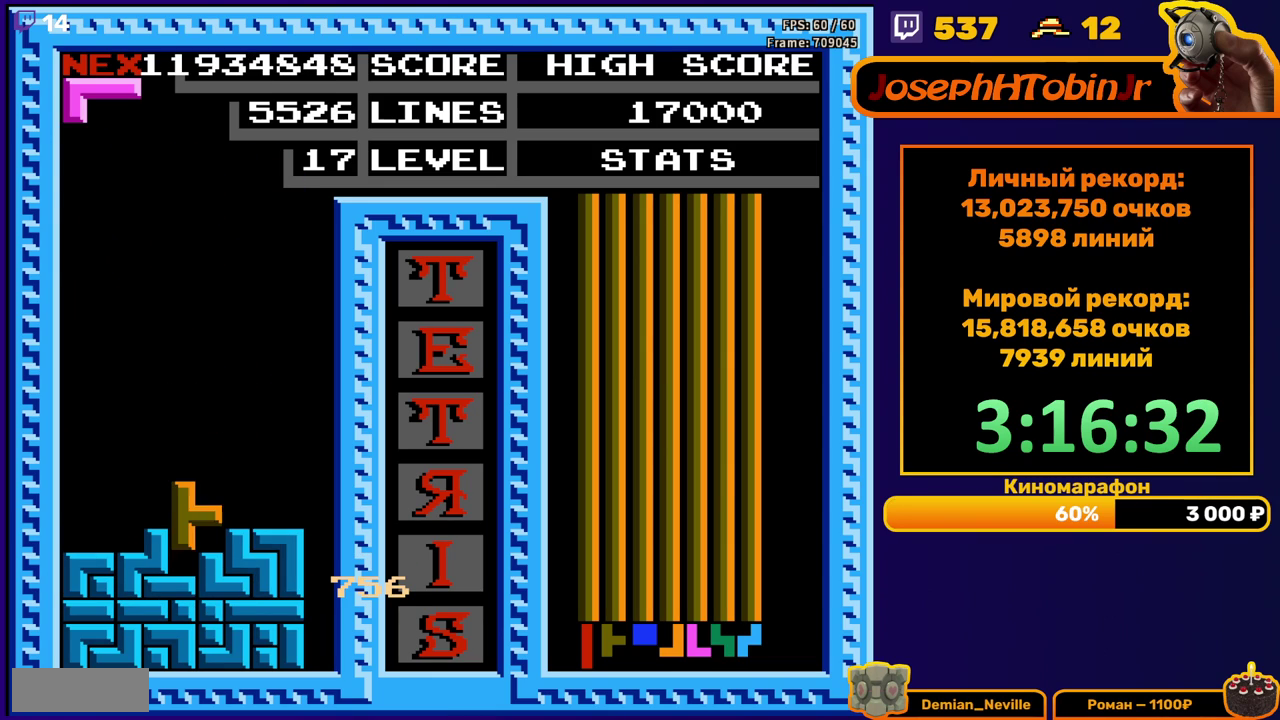
{"buttons": ["DPAD_LEFT"], "events": [[50, "DPAD_DOWN", "up"], [117, "DPAD_LEFT", "down"], [183, "A", "down"], [250, "A", "up"], [317, "A", "down"], [417, "A", "up"]]}
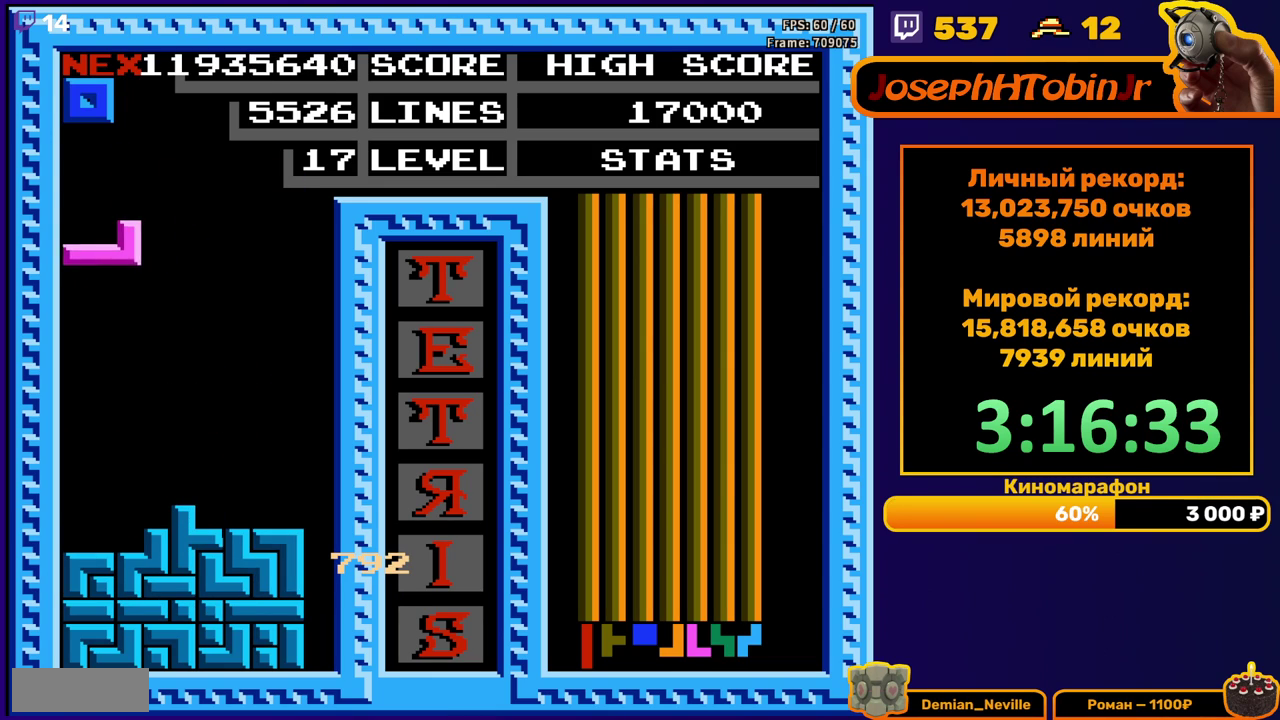
{"buttons": ["DPAD_LEFT"], "events": [[67, "DPAD_LEFT", "up"], [83, "DPAD_DOWN", "down"], [317, "DPAD_DOWN", "up"], [383, "DPAD_LEFT", "down"]]}
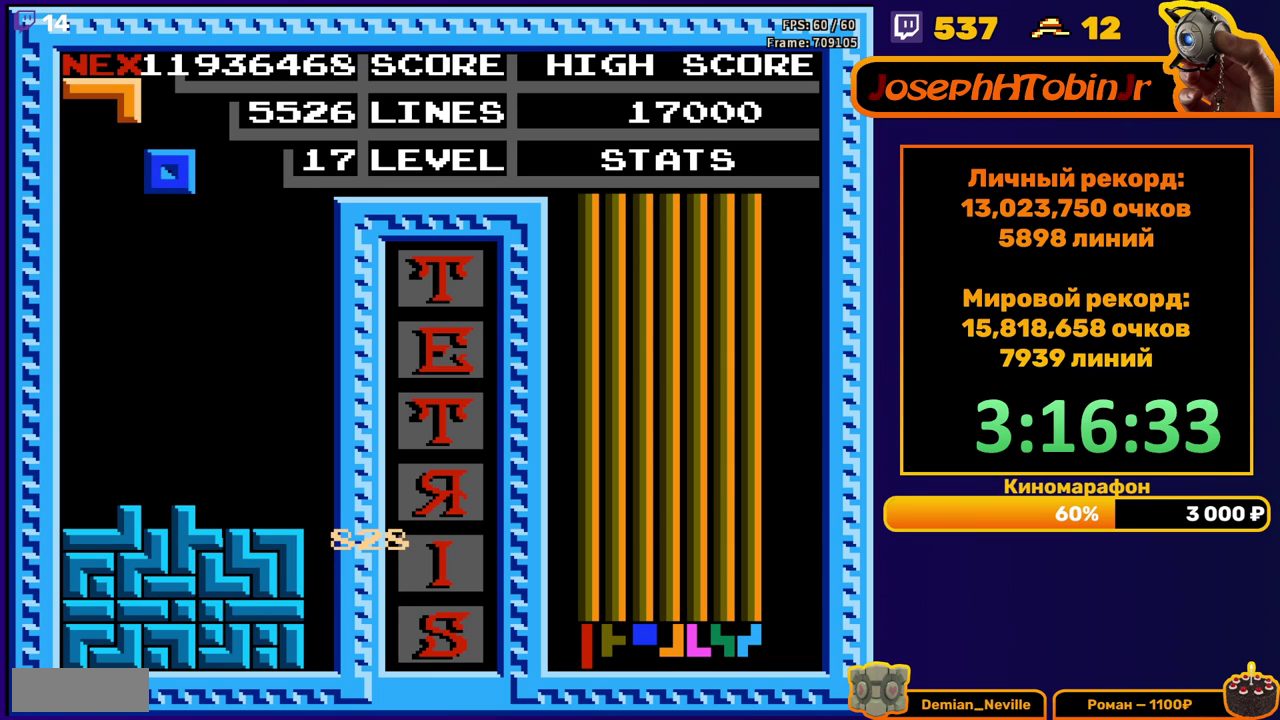
{"buttons": ["DPAD_DOWN"], "events": [[333, "DPAD_LEFT", "up"], [350, "DPAD_DOWN", "down"]]}
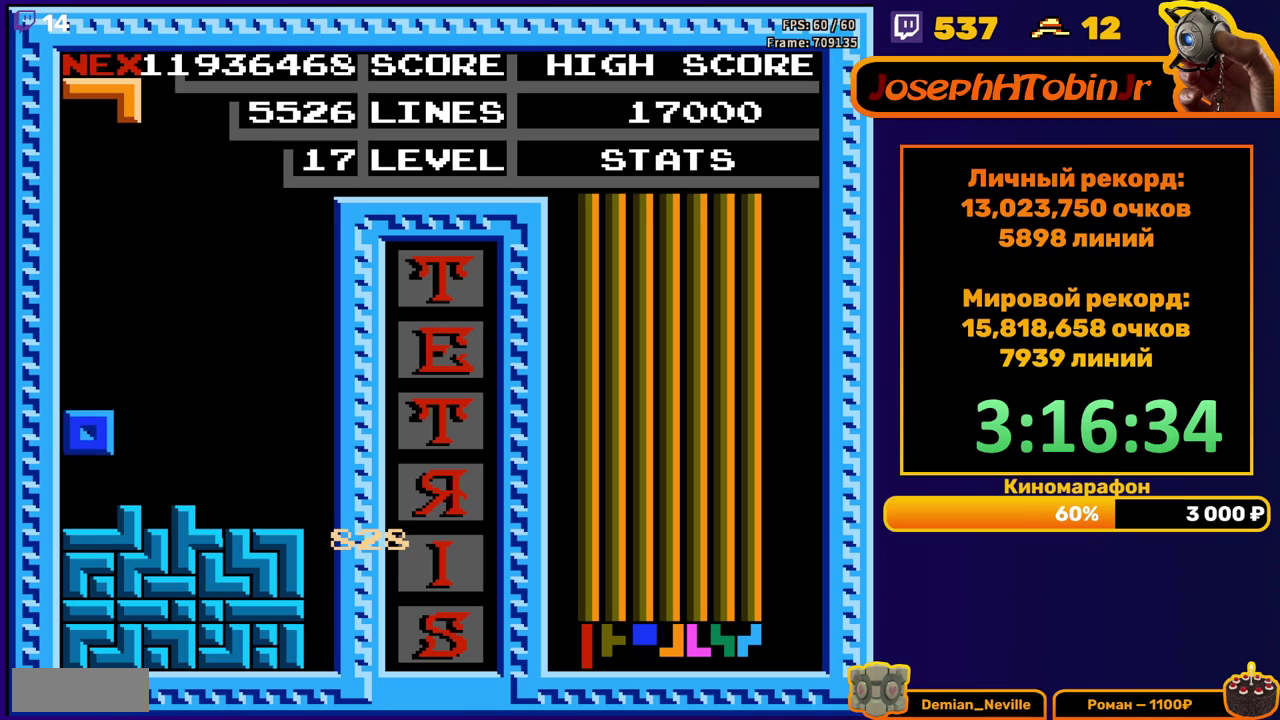
{"buttons": ["DPAD_LEFT"], "events": [[67, "DPAD_DOWN", "up"], [133, "DPAD_LEFT", "down"]]}
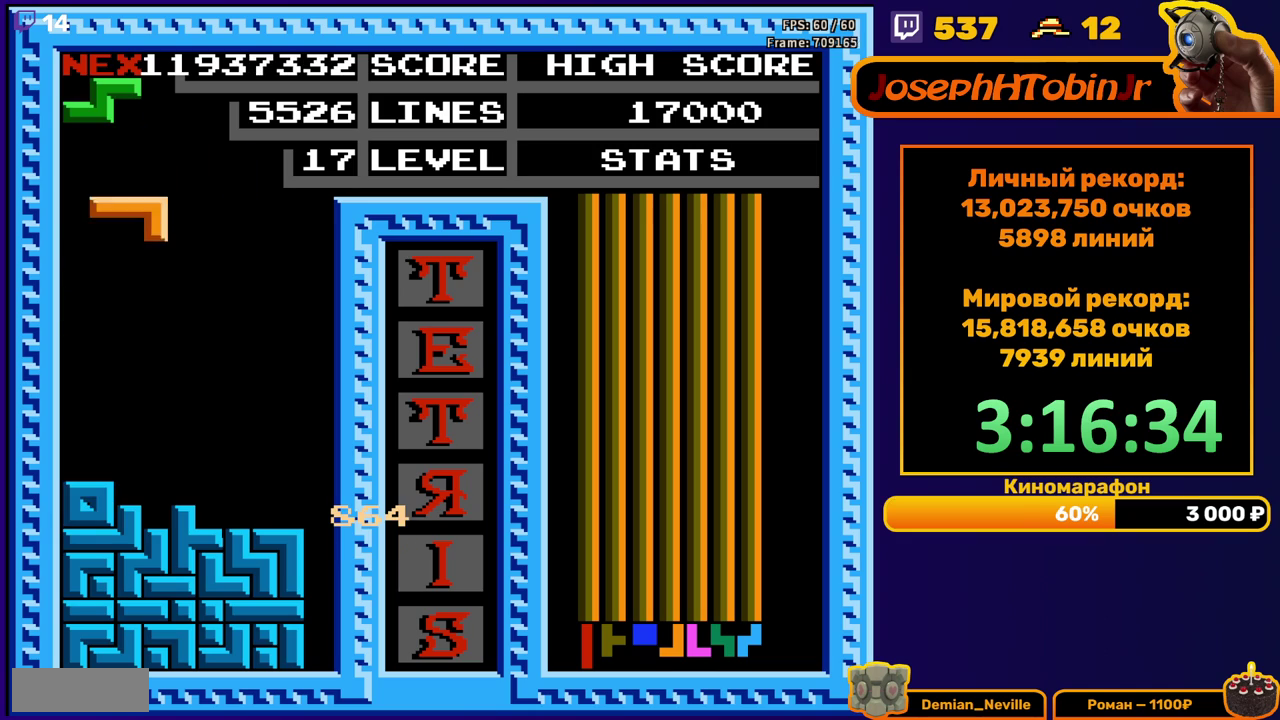
{"buttons": [], "events": [[133, "DPAD_DOWN", "down"], [133, "DPAD_LEFT", "up"], [333, "DPAD_DOWN", "up"]]}
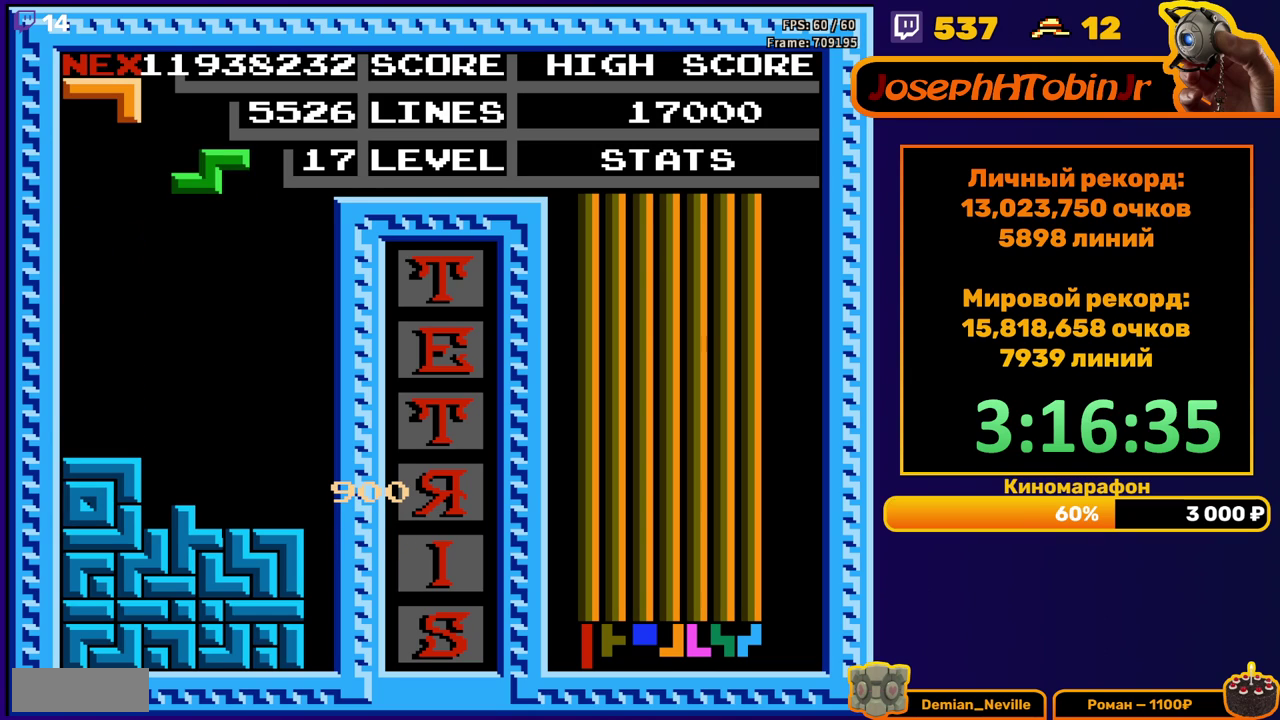
{"buttons": ["DPAD_DOWN"], "events": [[183, "A", "down"], [317, "A", "up"], [417, "DPAD_DOWN", "down"]]}
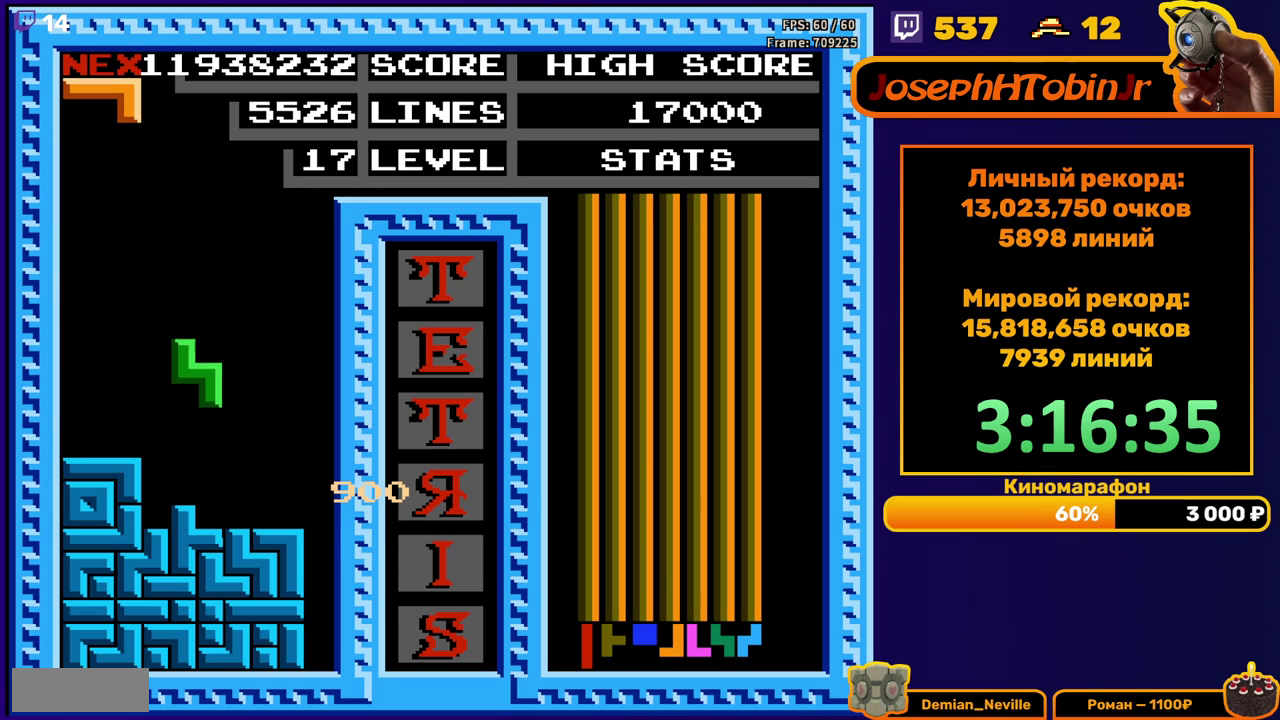
{"buttons": [], "events": [[150, "DPAD_DOWN", "up"], [183, "A", "down"], [233, "DPAD_RIGHT", "down"], [267, "A", "up"], [283, "DPAD_RIGHT", "up"], [333, "A", "down"], [333, "DPAD_RIGHT", "down"], [417, "DPAD_RIGHT", "up"], [433, "A", "up"]]}
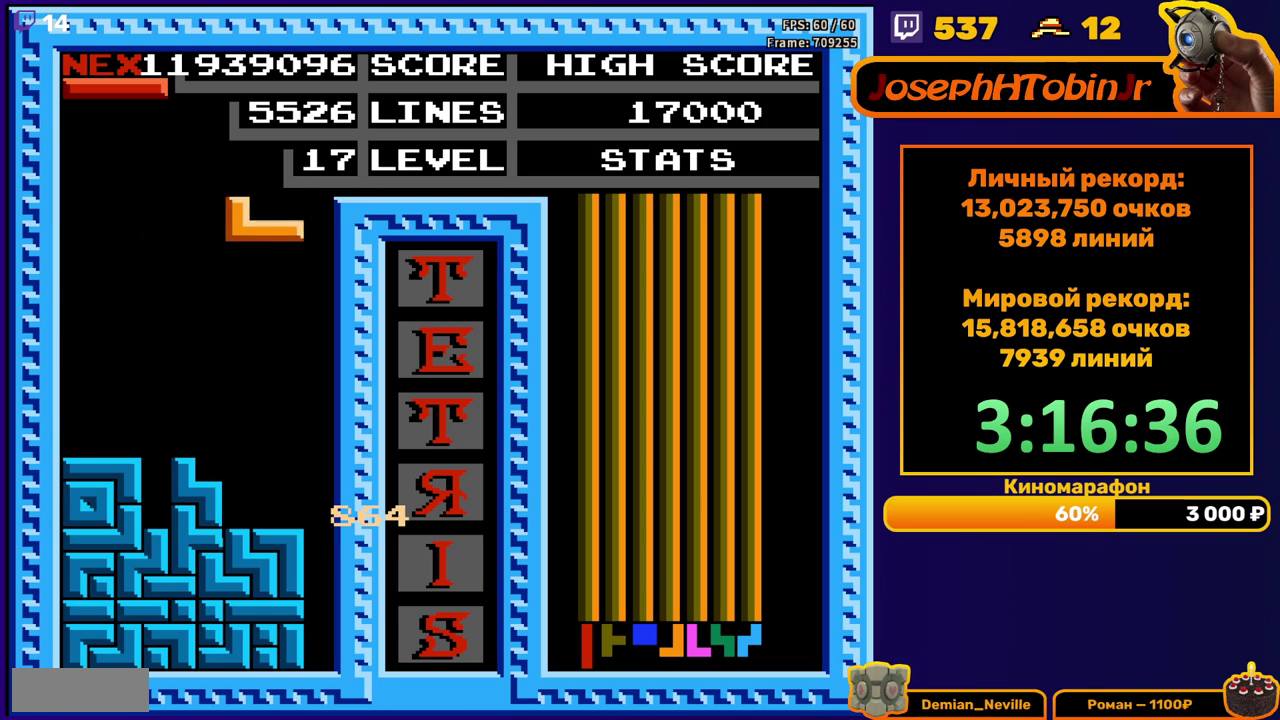
{"buttons": ["DPAD_RIGHT"], "events": [[33, "DPAD_DOWN", "down"], [317, "DPAD_DOWN", "up"], [383, "DPAD_RIGHT", "down"], [400, "A", "down"], [500, "A", "up"]]}
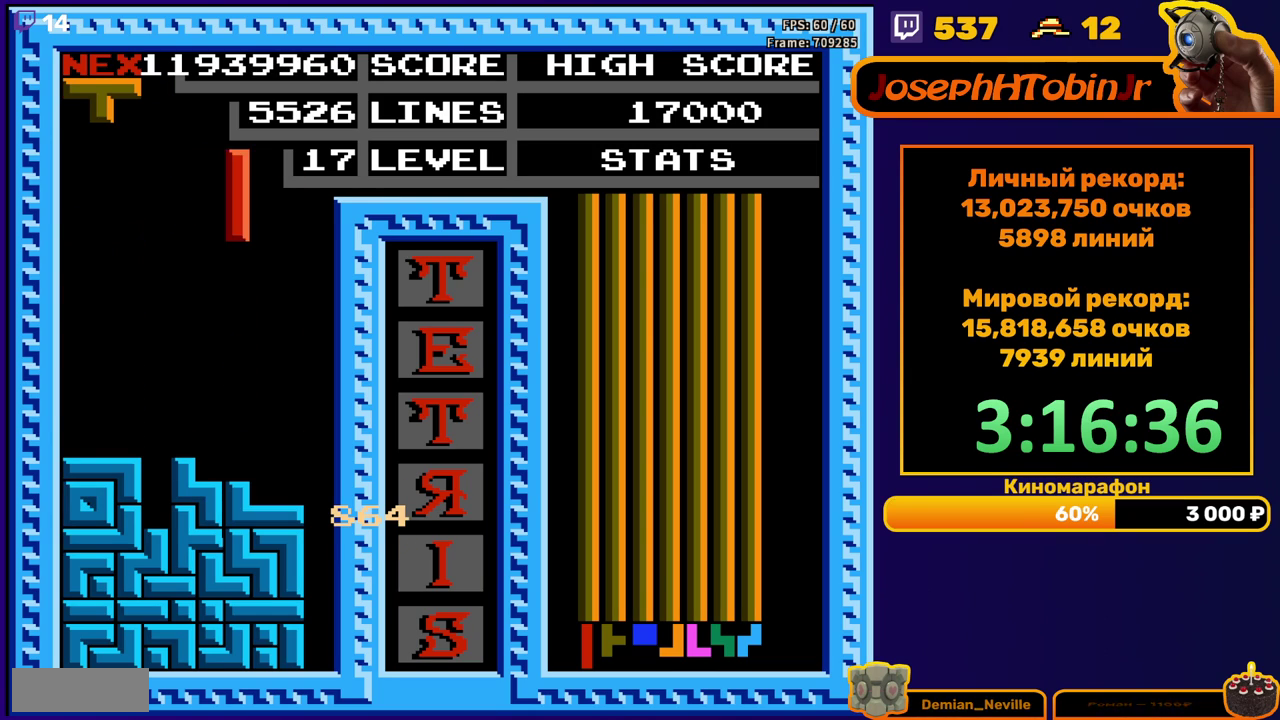
{"buttons": ["DPAD_DOWN"], "events": [[317, "DPAD_RIGHT", "up"], [333, "DPAD_DOWN", "down"]]}
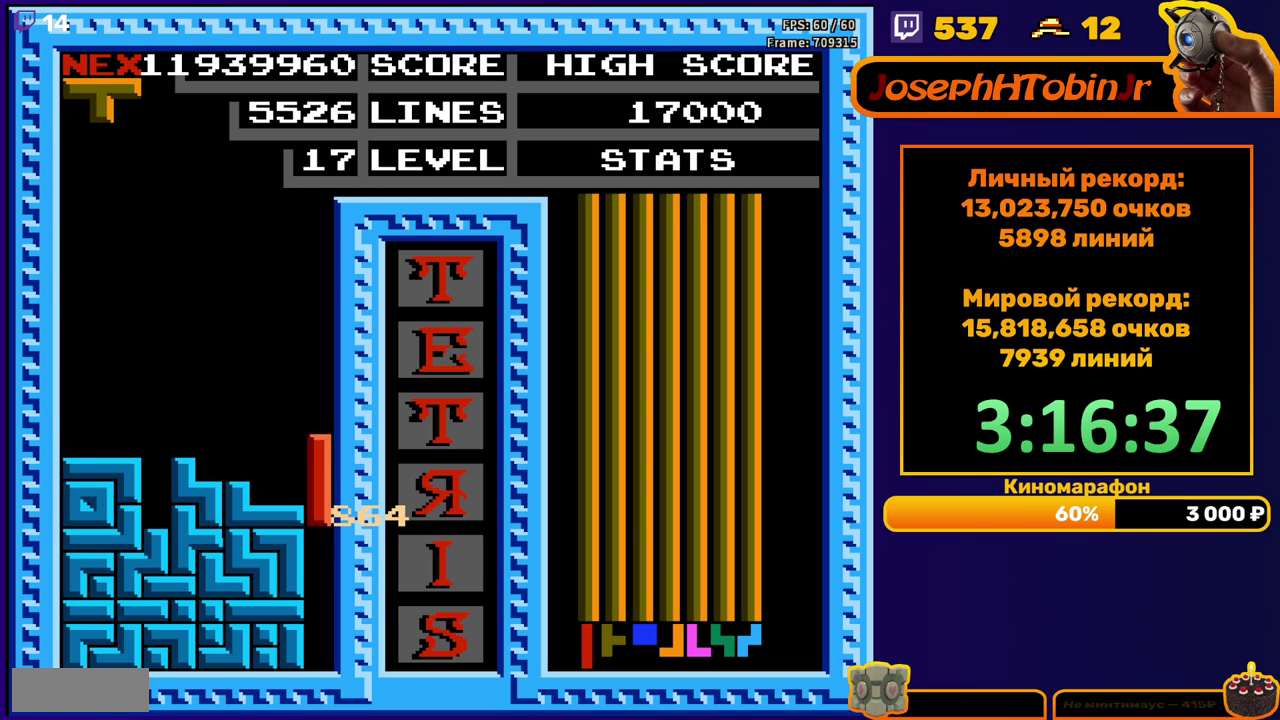
{"buttons": [], "events": [[250, "DPAD_DOWN", "up"]]}
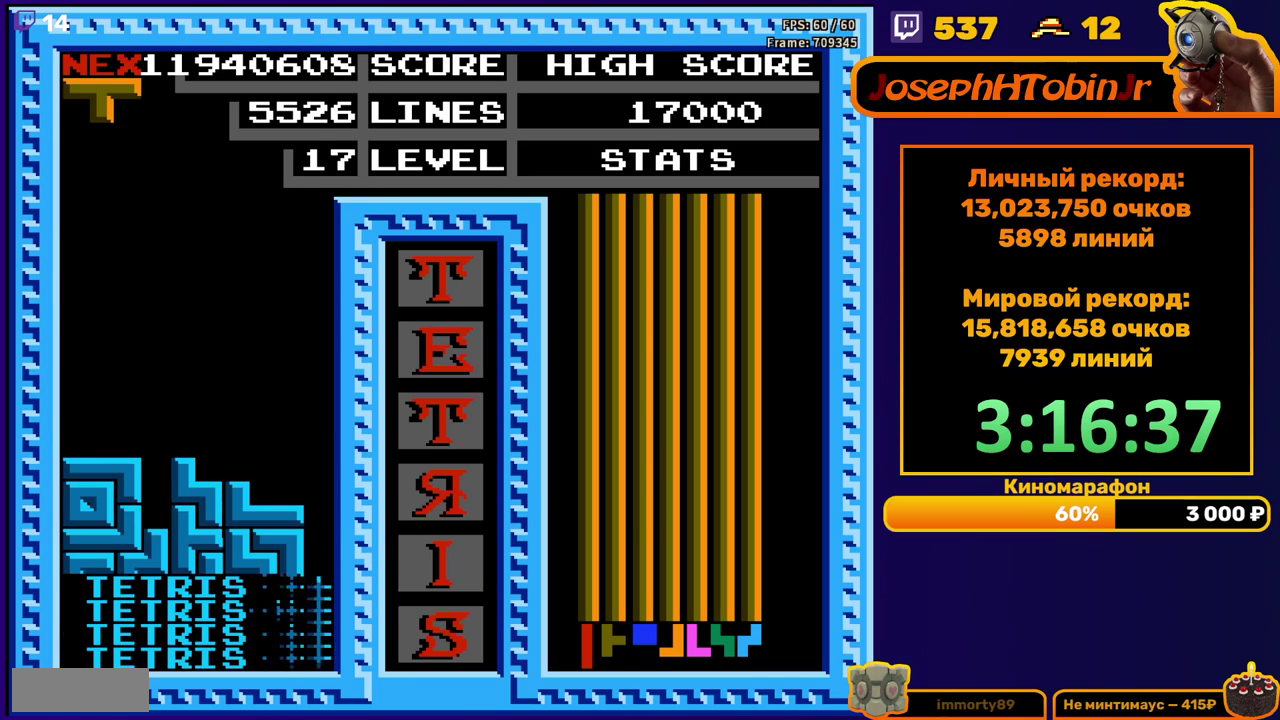
{"buttons": ["DPAD_LEFT"], "events": [[150, "DPAD_LEFT", "down"], [233, "A", "down"], [300, "A", "up"], [367, "A", "down"], [467, "A", "up"]]}
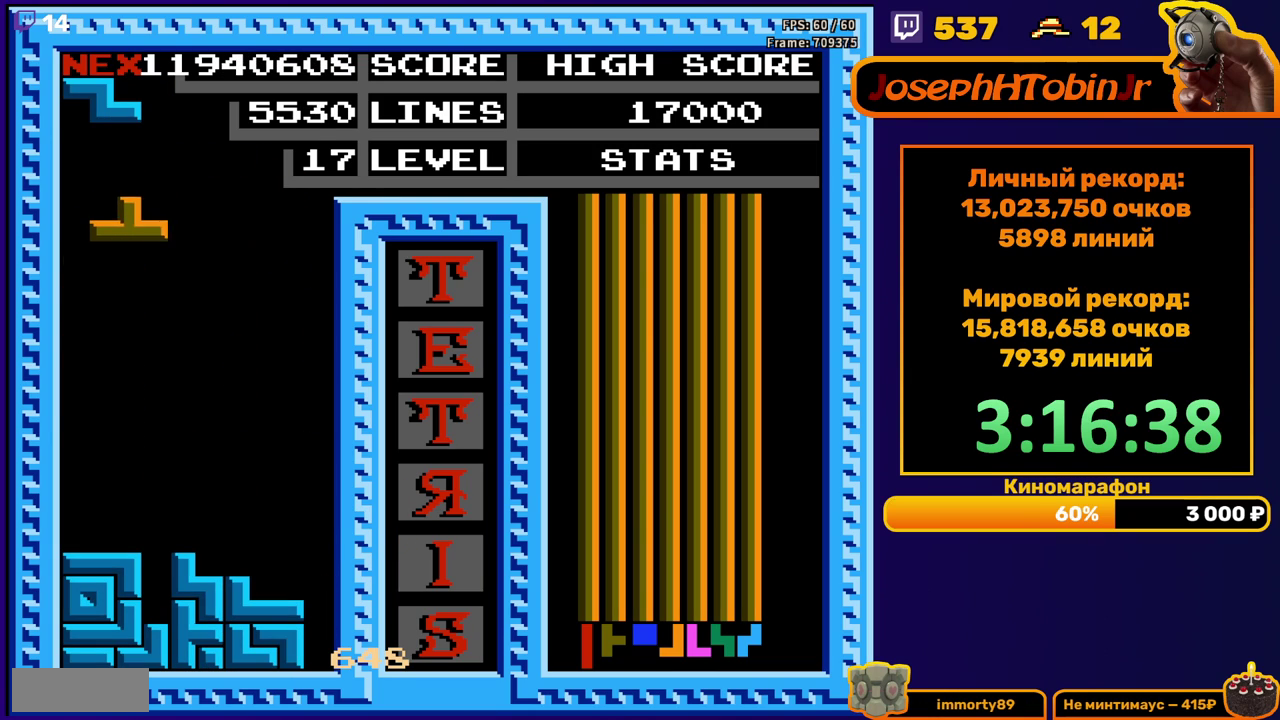
{"buttons": ["A", "DPAD_LEFT"], "events": [[117, "DPAD_DOWN", "down"], [117, "DPAD_LEFT", "up"], [367, "DPAD_DOWN", "up"], [433, "DPAD_LEFT", "down"], [483, "A", "down"]]}
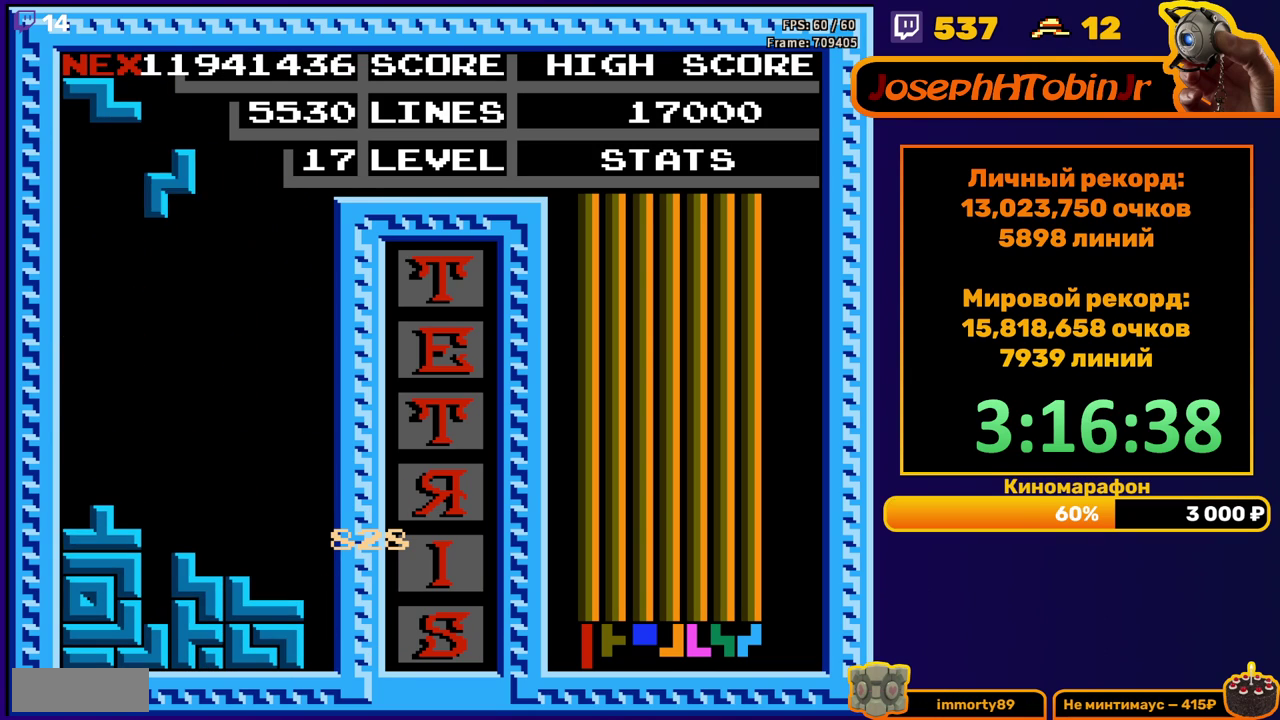
{"buttons": ["DPAD_DOWN"], "events": [[100, "A", "up"], [400, "DPAD_DOWN", "down"], [400, "DPAD_LEFT", "up"]]}
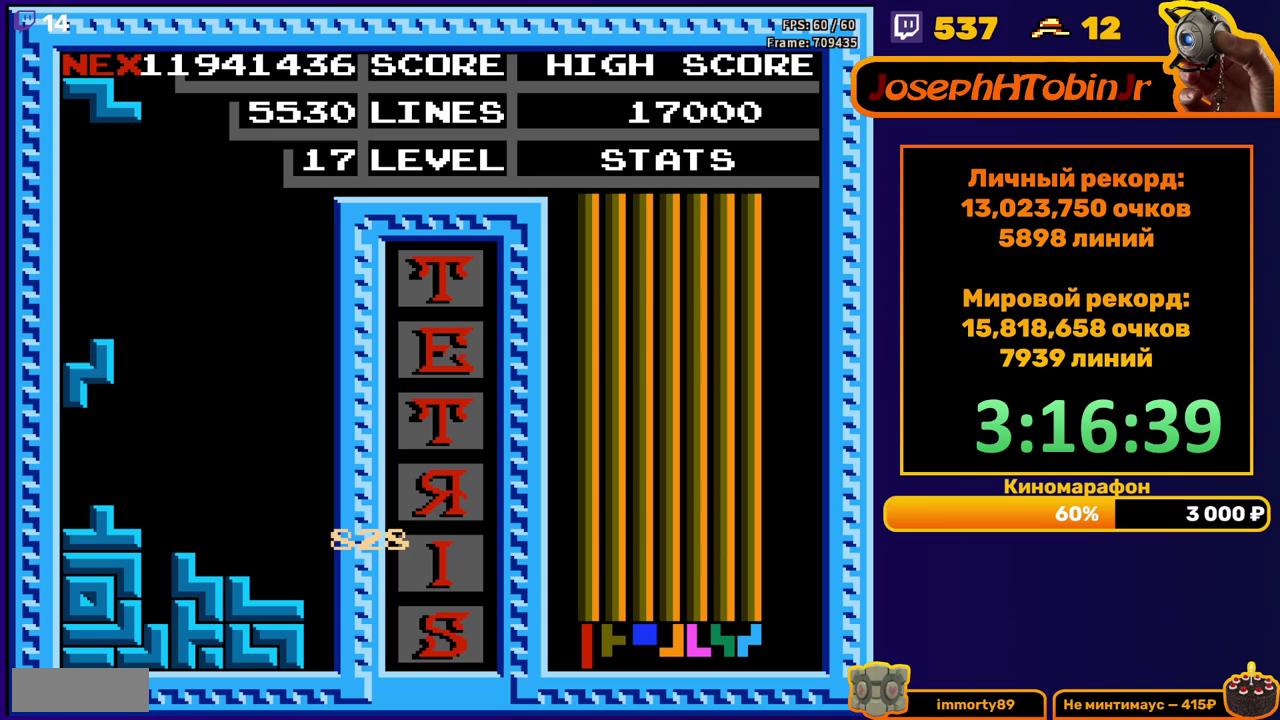
{"buttons": ["DPAD_LEFT"], "events": [[100, "DPAD_DOWN", "up"], [167, "DPAD_LEFT", "down"], [250, "A", "down"], [367, "A", "up"]]}
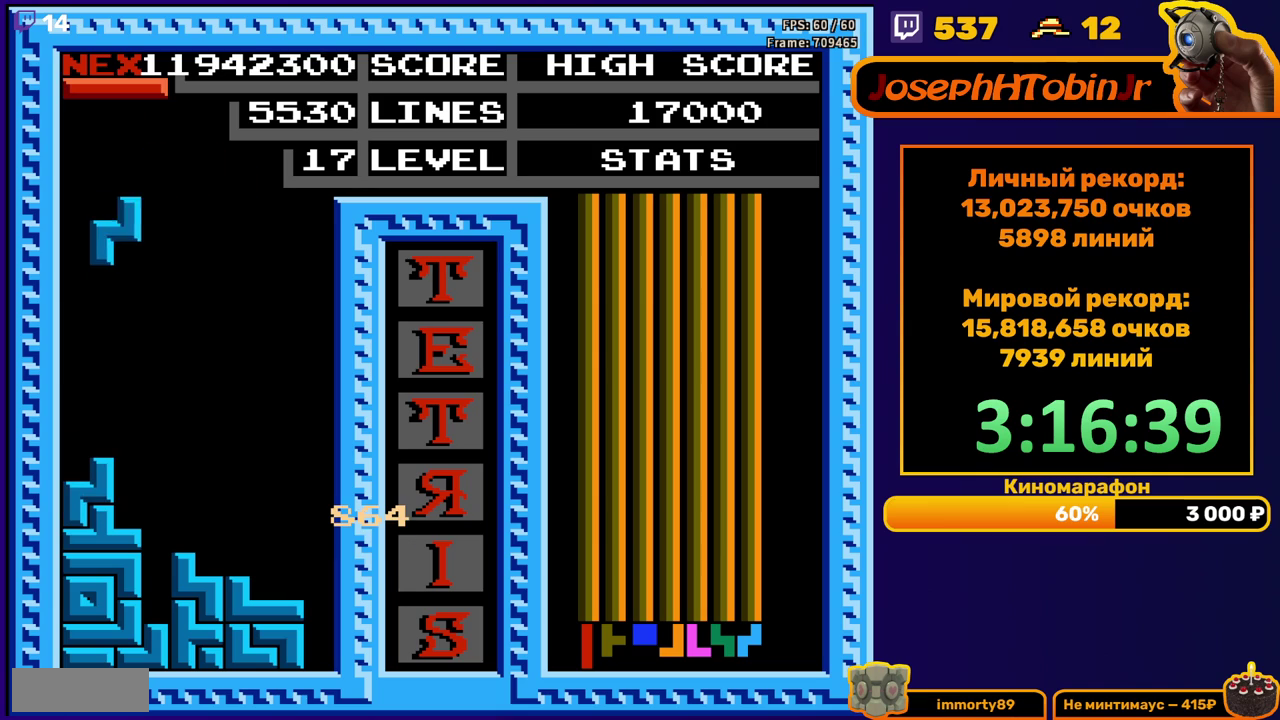
{"buttons": ["B"], "events": [[117, "DPAD_LEFT", "up"], [133, "DPAD_DOWN", "down"], [333, "DPAD_DOWN", "up"], [417, "DPAD_LEFT", "down"], [467, "B", "down"], [500, "DPAD_LEFT", "up"]]}